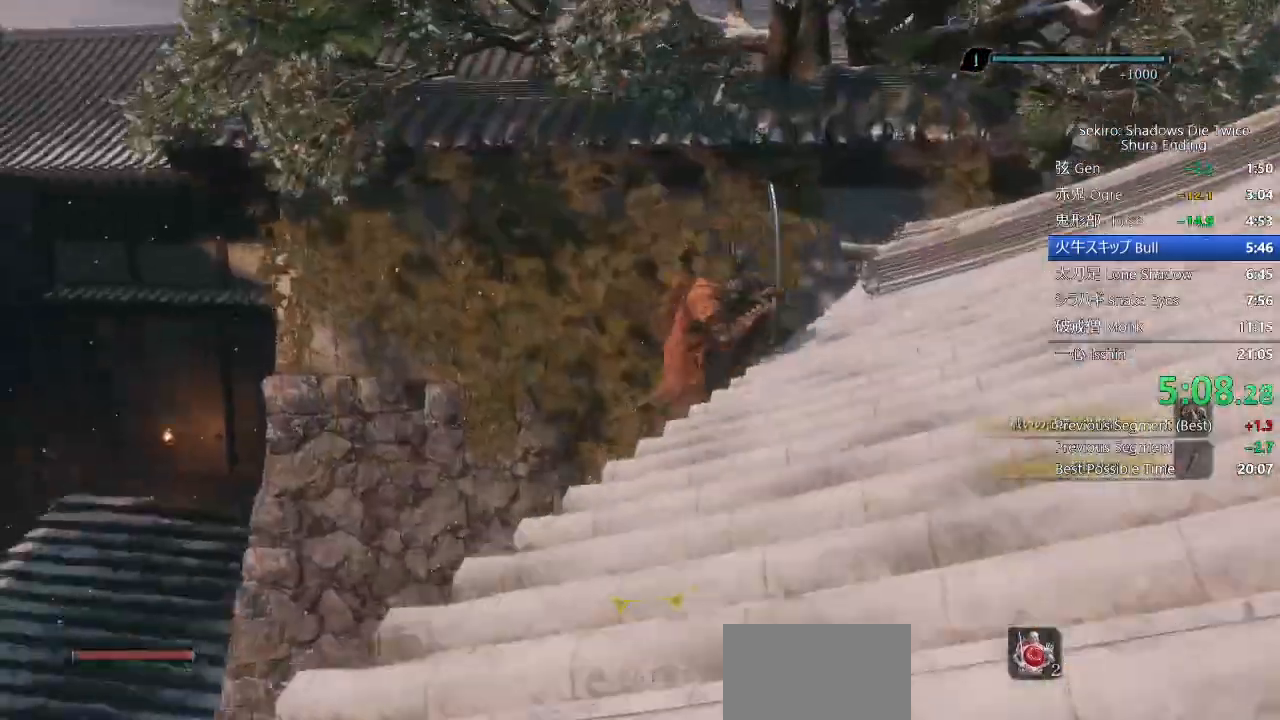
Gameplay with a controller (PlayStation layout); each line is a JSON object with the inputs held at the frame after it. "events" lists button and stick changes between this image and that frame as [ms after this image, input, new state], when the widget could be followed in between.
{"buttons": [], "left_stick": "down-right", "right_stick": "down-left", "events": [[167, "left_stick", "right"], [267, "left_stick", "down-right"]]}
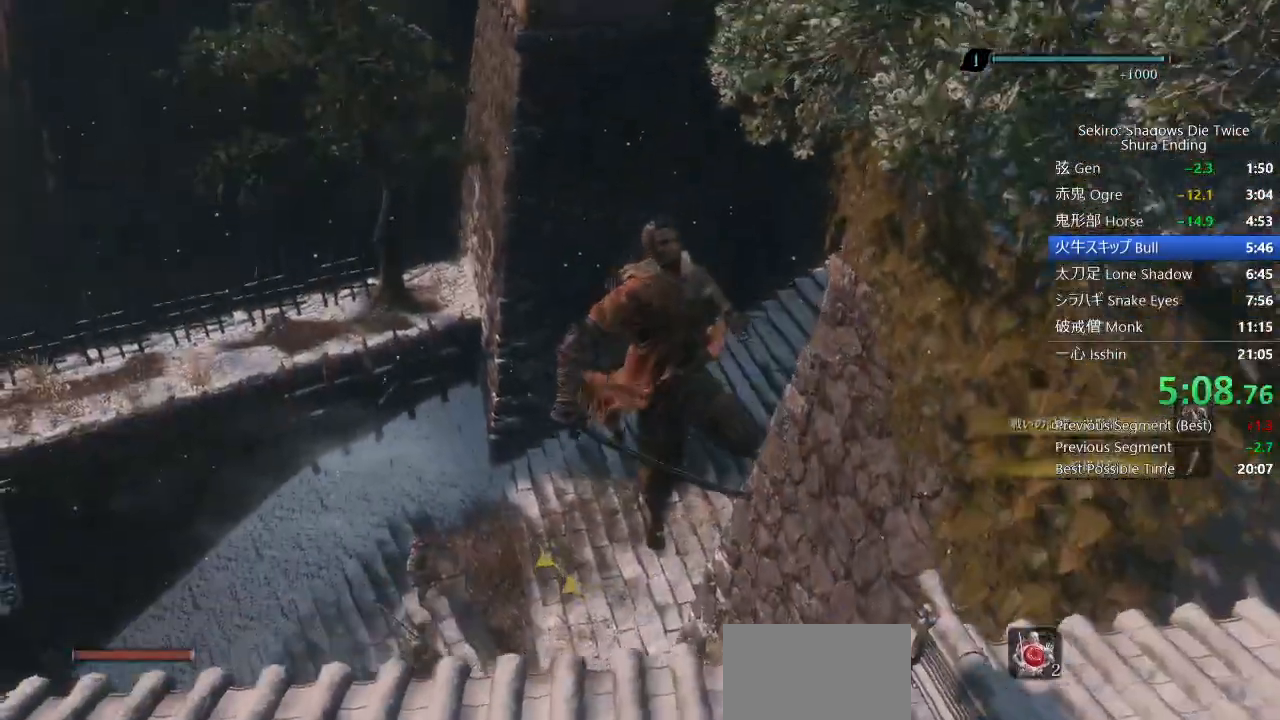
{"buttons": ["CIRCLE"], "left_stick": "down-right", "right_stick": "center", "events": [[67, "CIRCLE", "down"], [267, "right_stick", "center"]]}
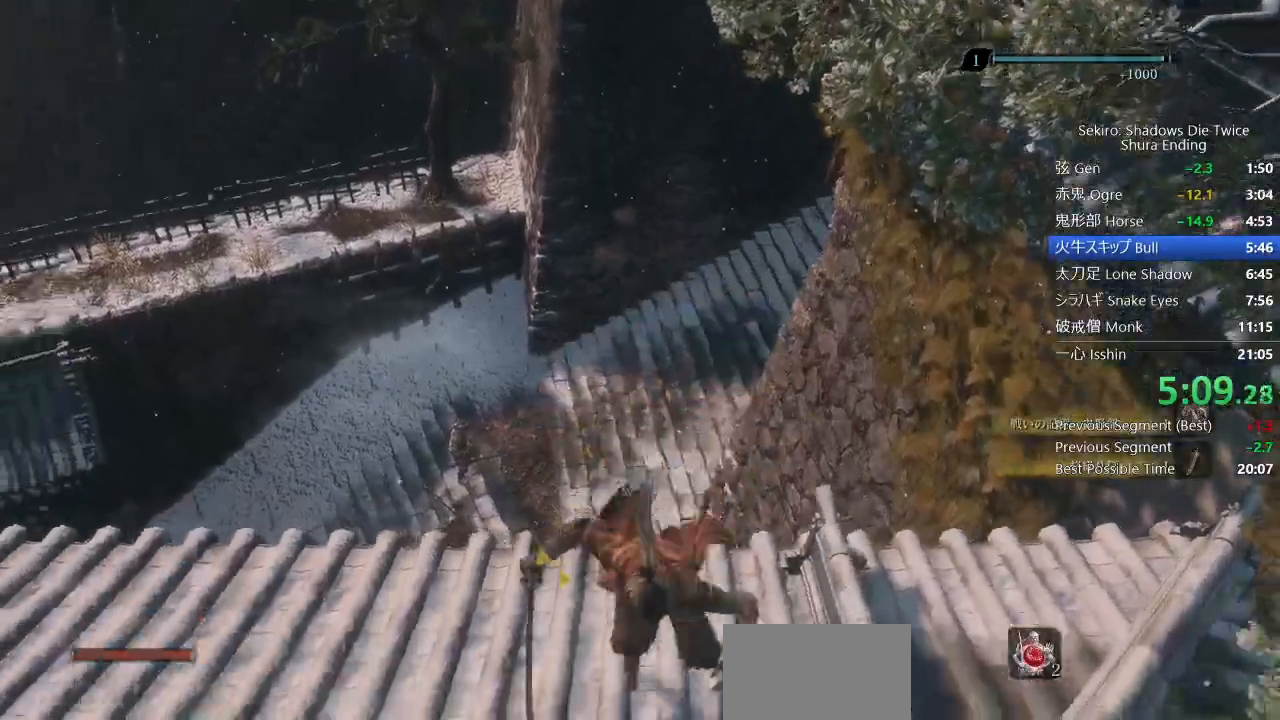
{"buttons": [], "left_stick": "down-right", "right_stick": "center", "events": [[417, "CIRCLE", "up"]]}
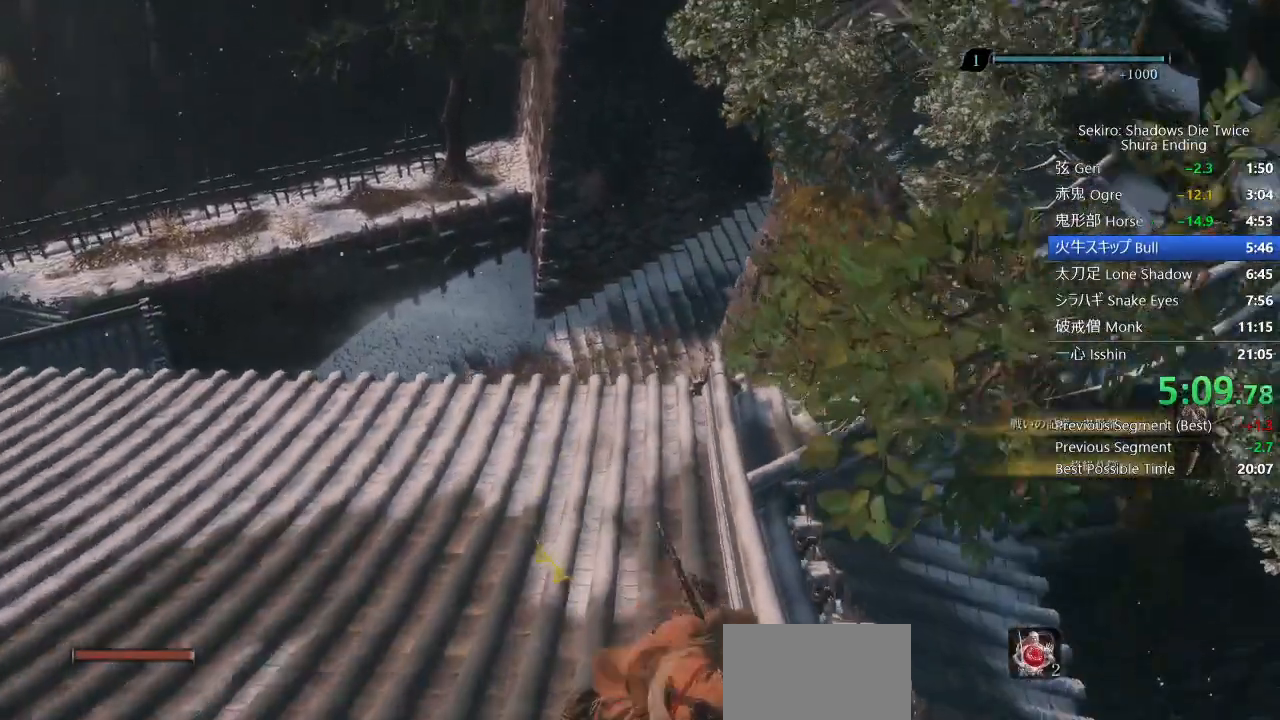
{"buttons": [], "left_stick": "up", "right_stick": "down-right", "events": [[200, "right_stick", "down-right"], [300, "left_stick", "down-left"], [367, "left_stick", "up"]]}
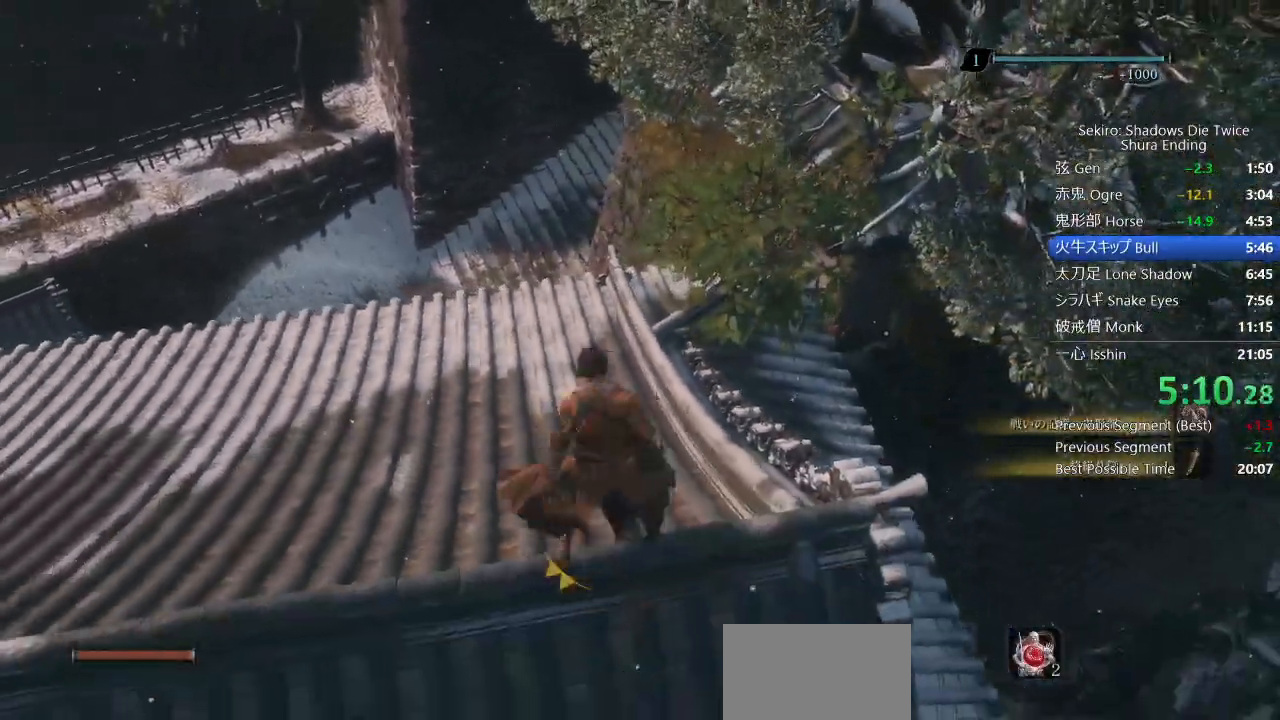
{"buttons": ["CIRCLE"], "left_stick": "up", "right_stick": "down-right", "events": [[17, "CIRCLE", "down"]]}
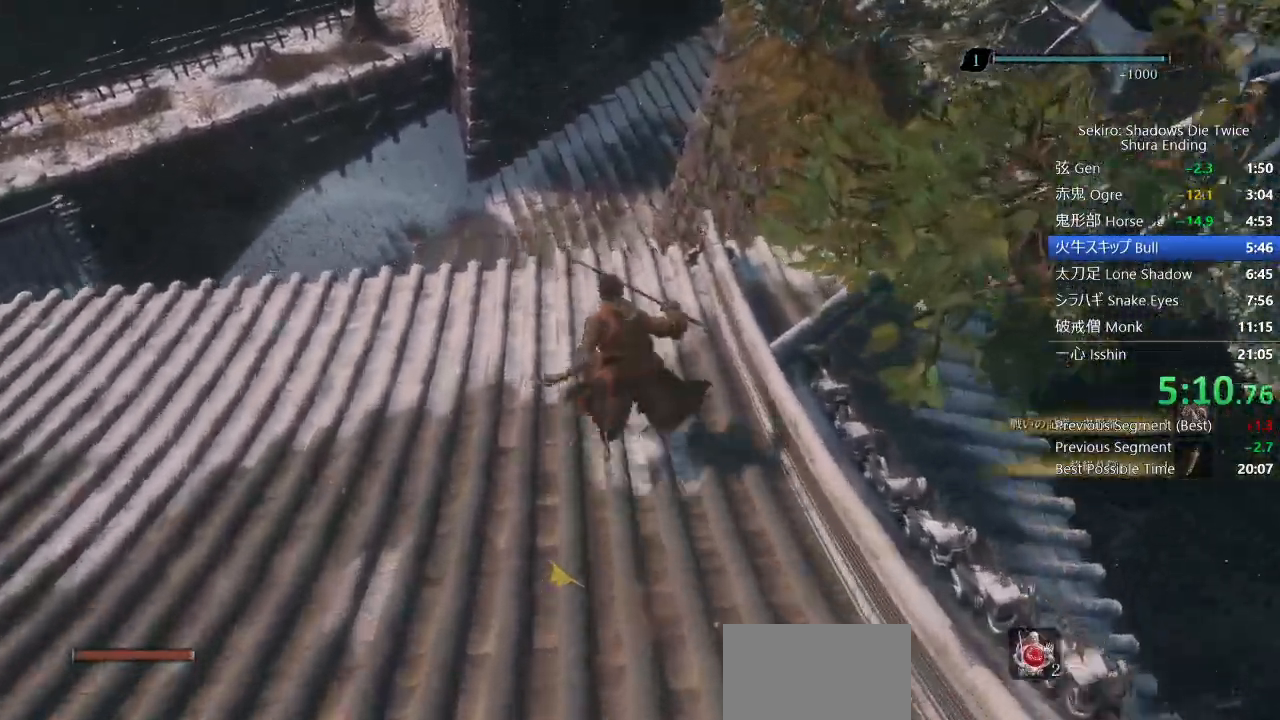
{"buttons": ["CIRCLE"], "left_stick": "up", "right_stick": "down-right", "events": [[317, "CROSS", "down"], [467, "CROSS", "up"]]}
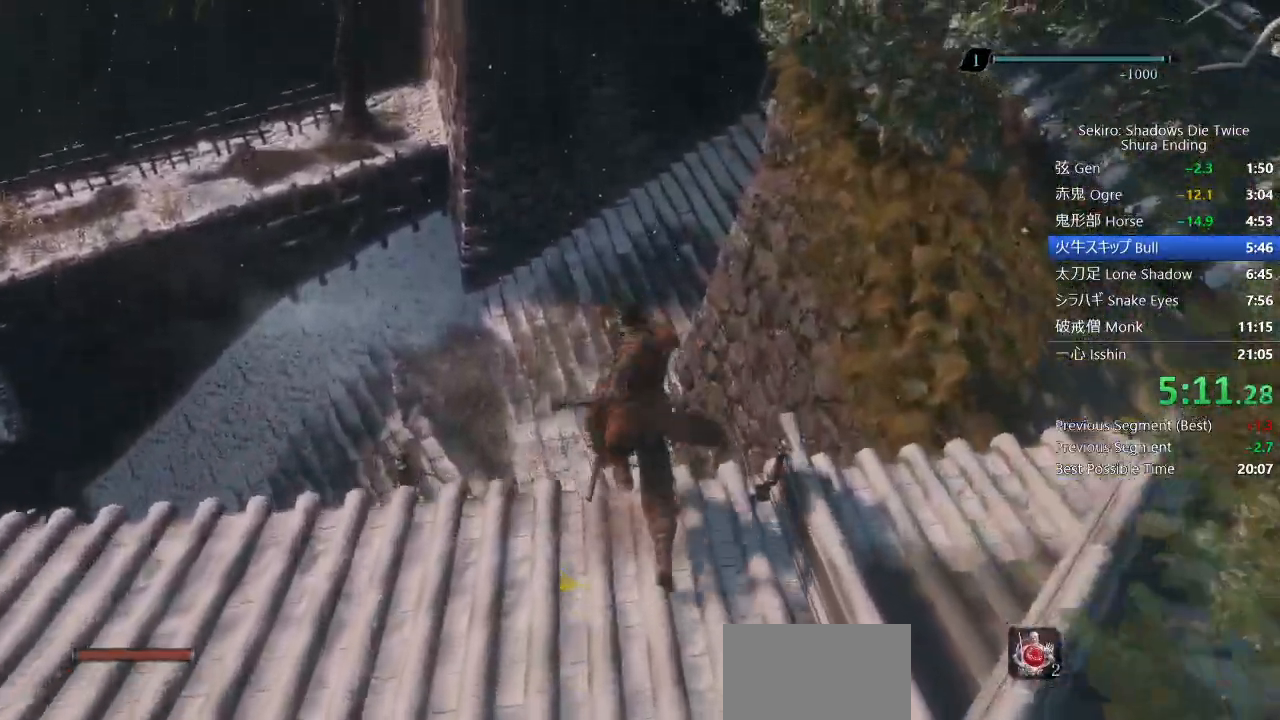
{"buttons": ["CIRCLE"], "left_stick": "up", "right_stick": "center"}
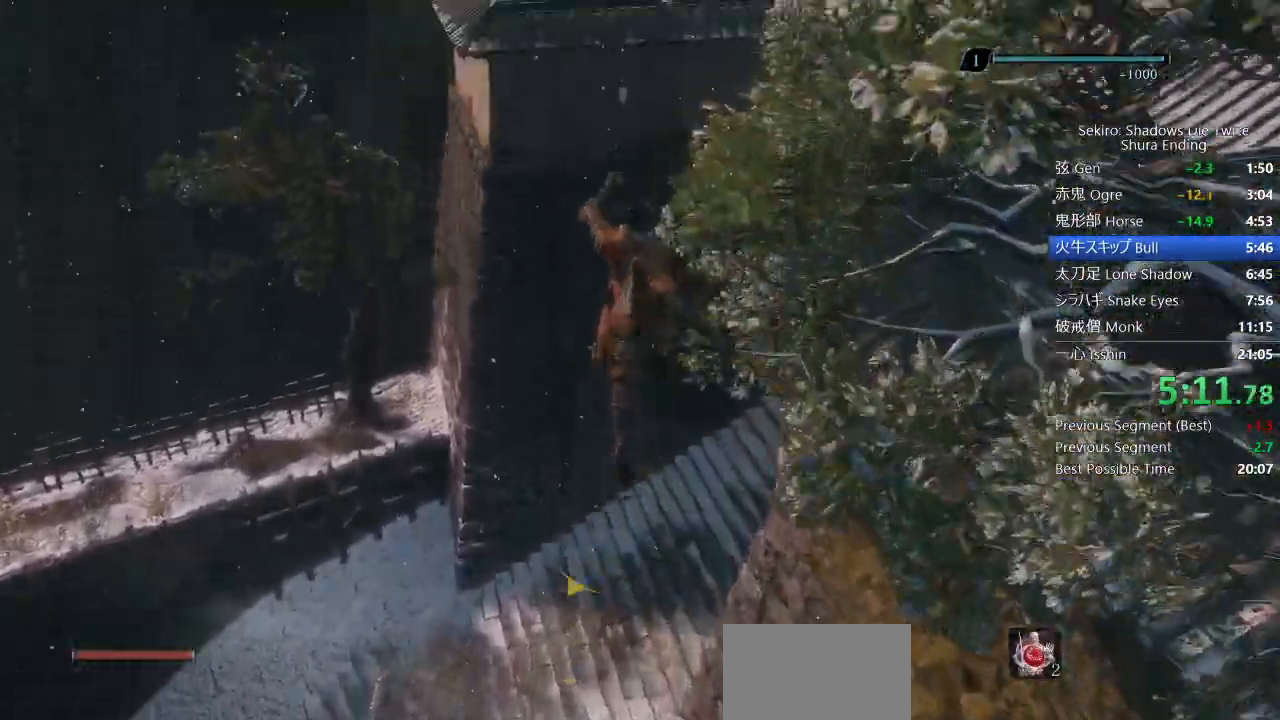
{"buttons": ["CIRCLE"], "left_stick": "up", "right_stick": "down", "events": [[283, "right_stick", "down"], [300, "CROSS", "down"], [450, "CROSS", "up"]]}
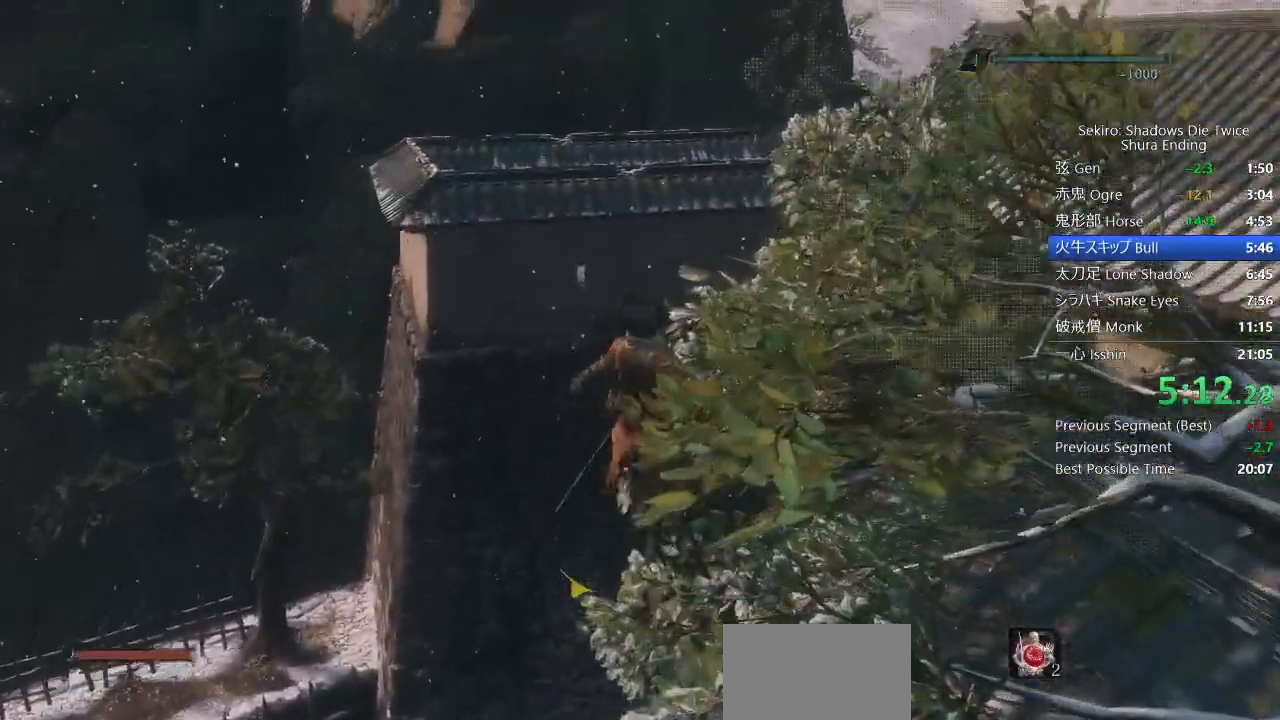
{"buttons": ["CIRCLE"], "left_stick": "up-right", "right_stick": "down-right", "events": [[283, "left_stick", "up-right"], [283, "right_stick", "down-right"]]}
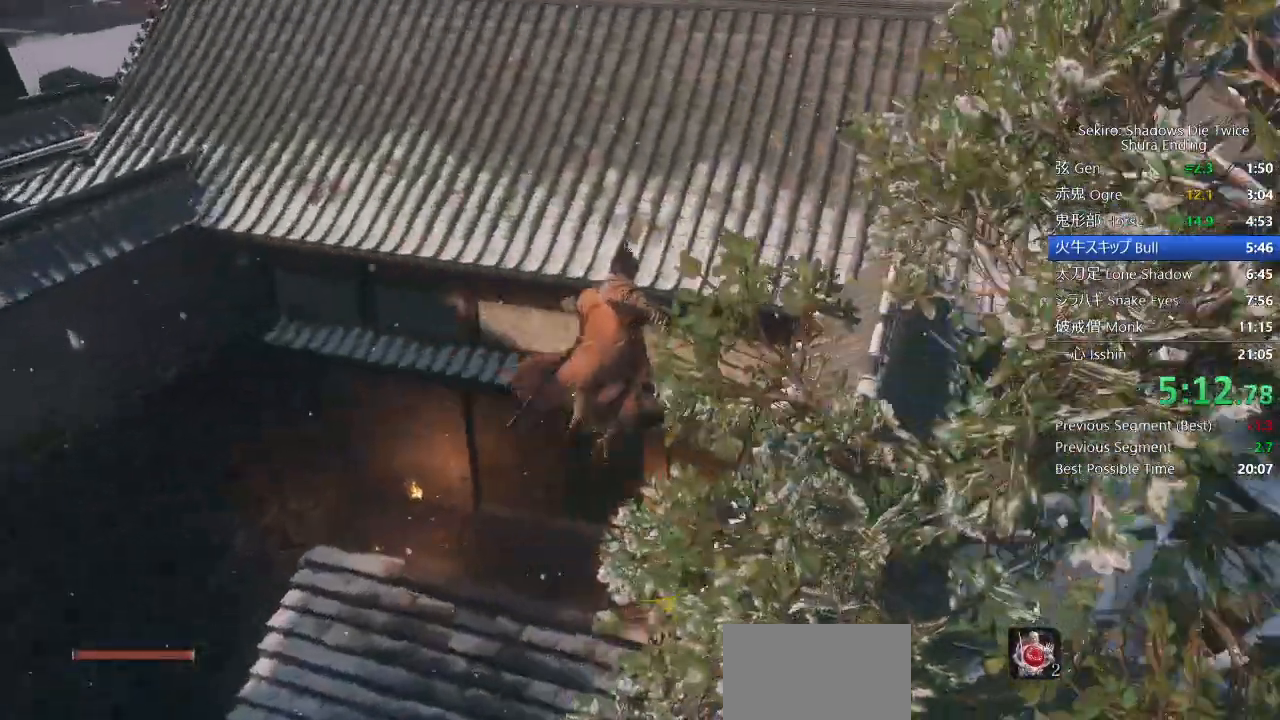
{"buttons": ["CIRCLE"], "left_stick": "up-right", "right_stick": "down-right", "events": []}
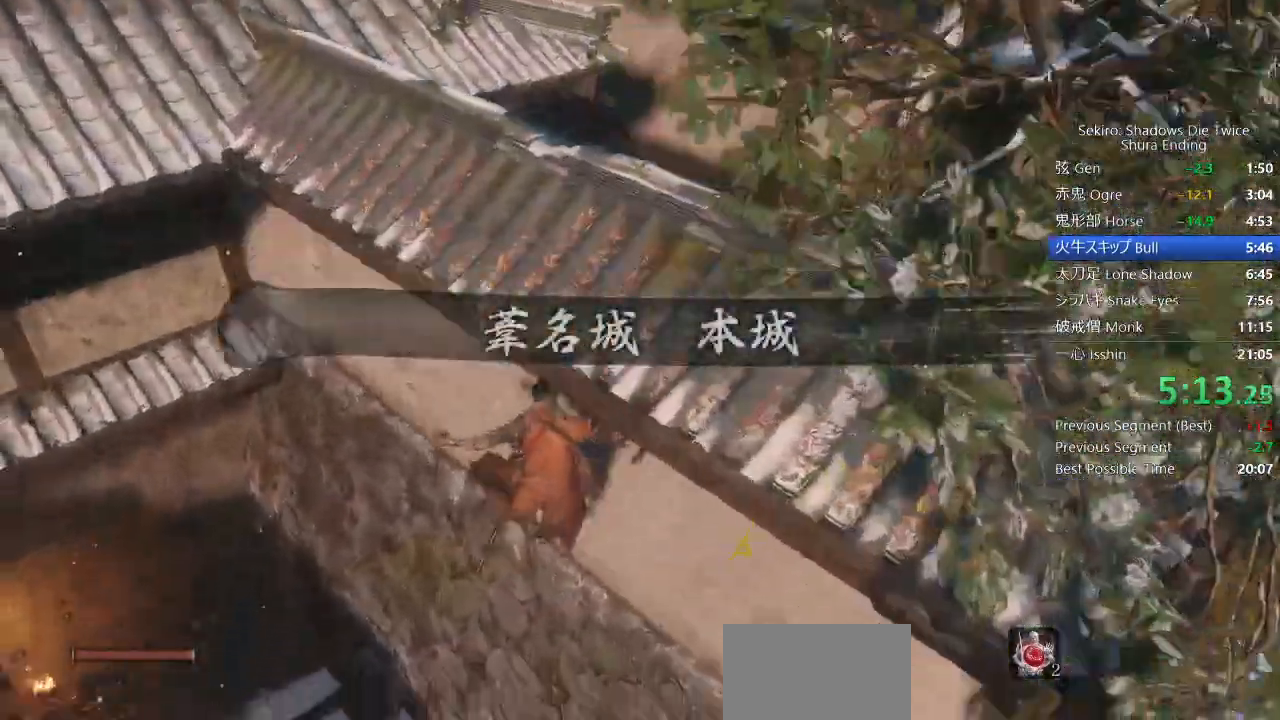
{"buttons": ["CIRCLE"], "left_stick": "right", "right_stick": "down", "events": [[83, "right_stick", "down"], [133, "R1", "down"], [367, "R1", "up"], [483, "left_stick", "right"]]}
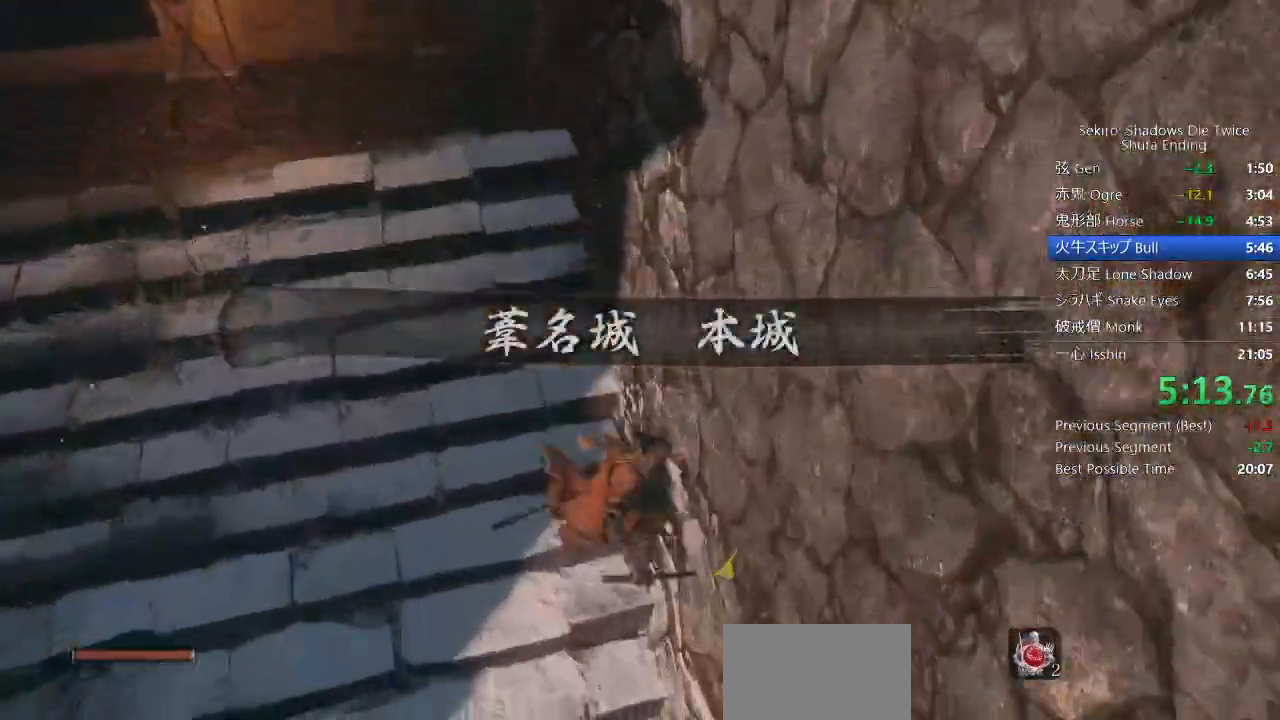
{"buttons": ["CIRCLE"], "left_stick": "right", "right_stick": "right", "events": [[267, "left_stick", "down-right"], [333, "right_stick", "right"], [450, "left_stick", "right"]]}
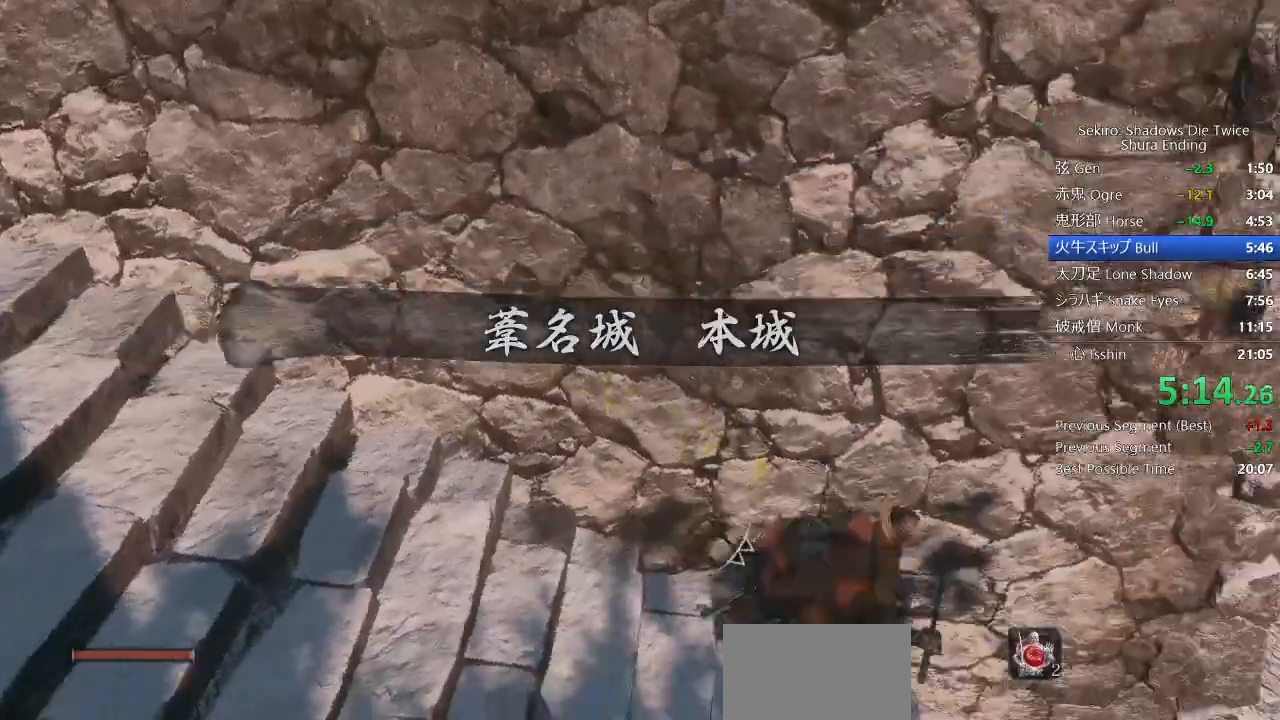
{"buttons": ["CIRCLE"], "left_stick": "up", "right_stick": "left", "events": [[117, "CROSS", "down"], [250, "CROSS", "up"], [250, "left_stick", "up"], [267, "right_stick", "down"], [450, "right_stick", "left"]]}
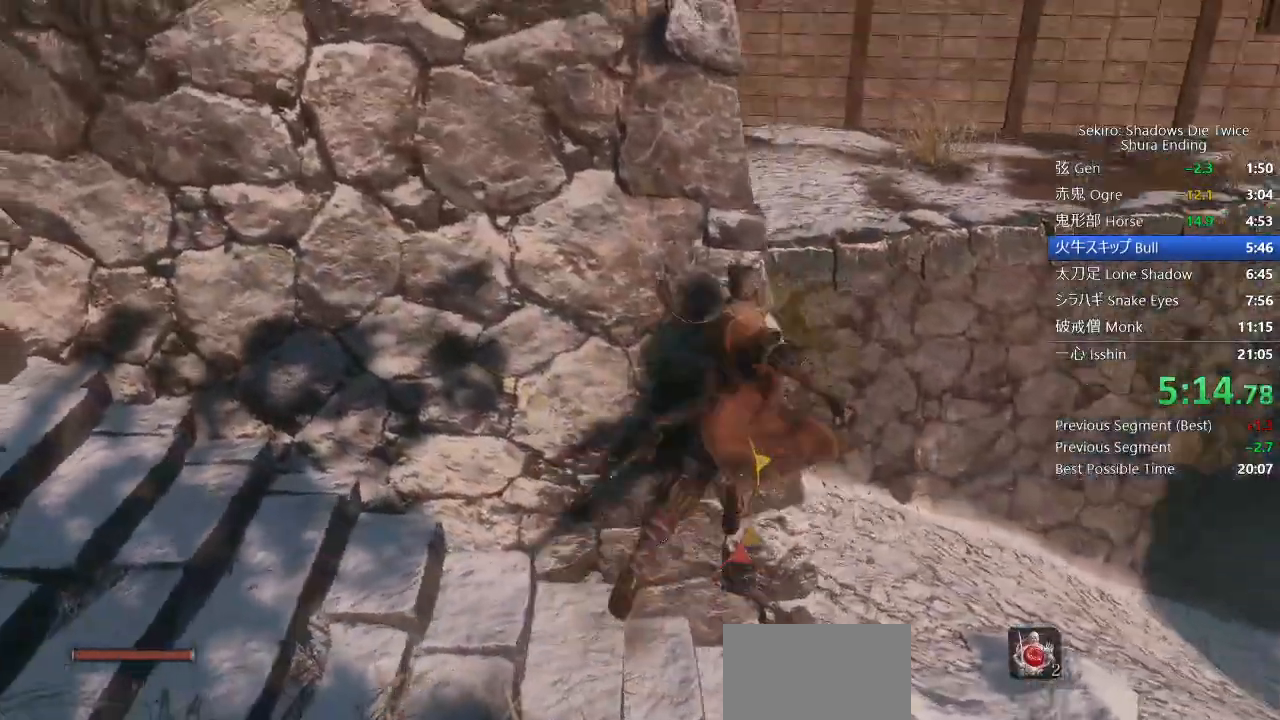
{"buttons": [], "left_stick": "up", "right_stick": "down-left", "events": [[233, "right_stick", "down-left"], [300, "CIRCLE", "up"]]}
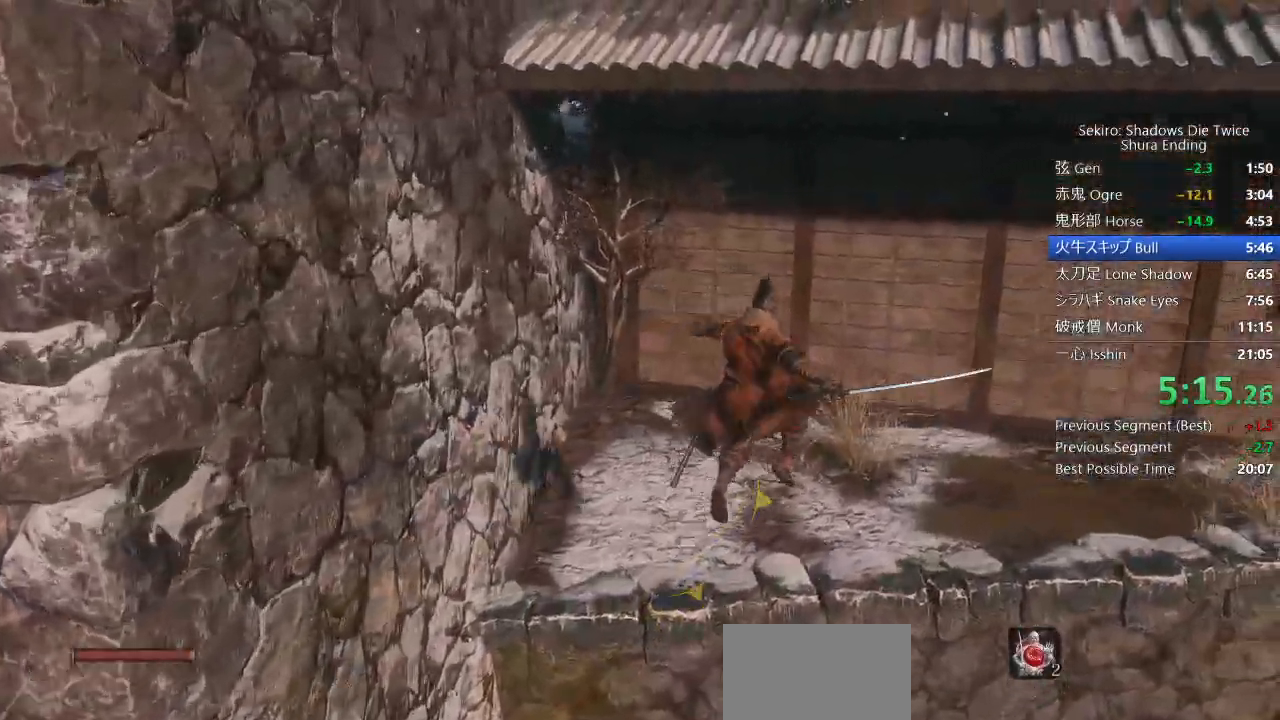
{"buttons": ["CROSS"], "left_stick": "left", "right_stick": "down-left", "events": [[200, "CROSS", "down"], [250, "left_stick", "up-left"], [283, "CROSS", "up"], [383, "left_stick", "left"], [450, "CROSS", "down"]]}
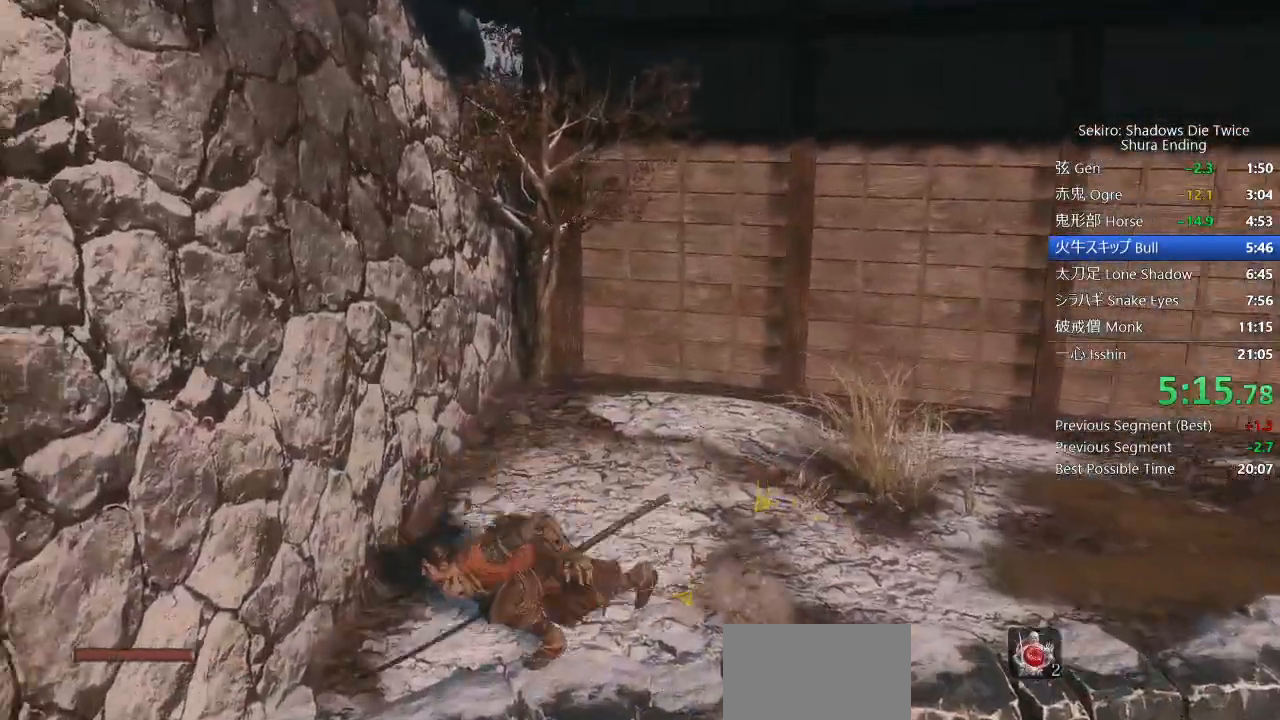
{"buttons": [], "left_stick": "up", "right_stick": "down-left", "events": [[83, "CROSS", "up"], [167, "left_stick", "up"]]}